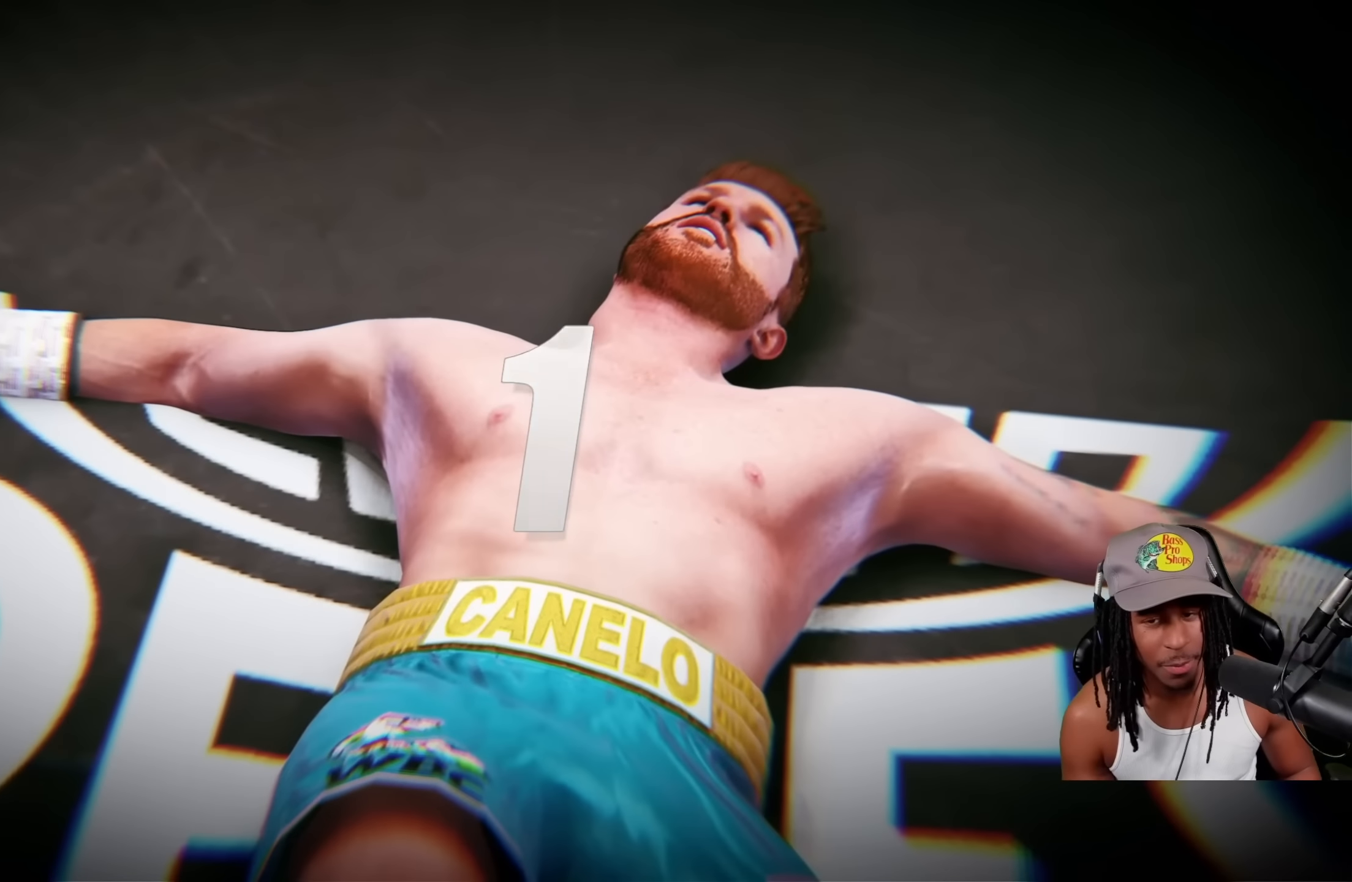
Gameplay with a controller (PlayStation layout); each line is a JSON object with the inputs held at the frame after it. "events" lists button and stick changes between this image and that frame as [ms after this image, input, new state], when the widget could be followed in between. Not read: L1 right_stick.
{"buttons": [], "left_stick": "center", "events": []}
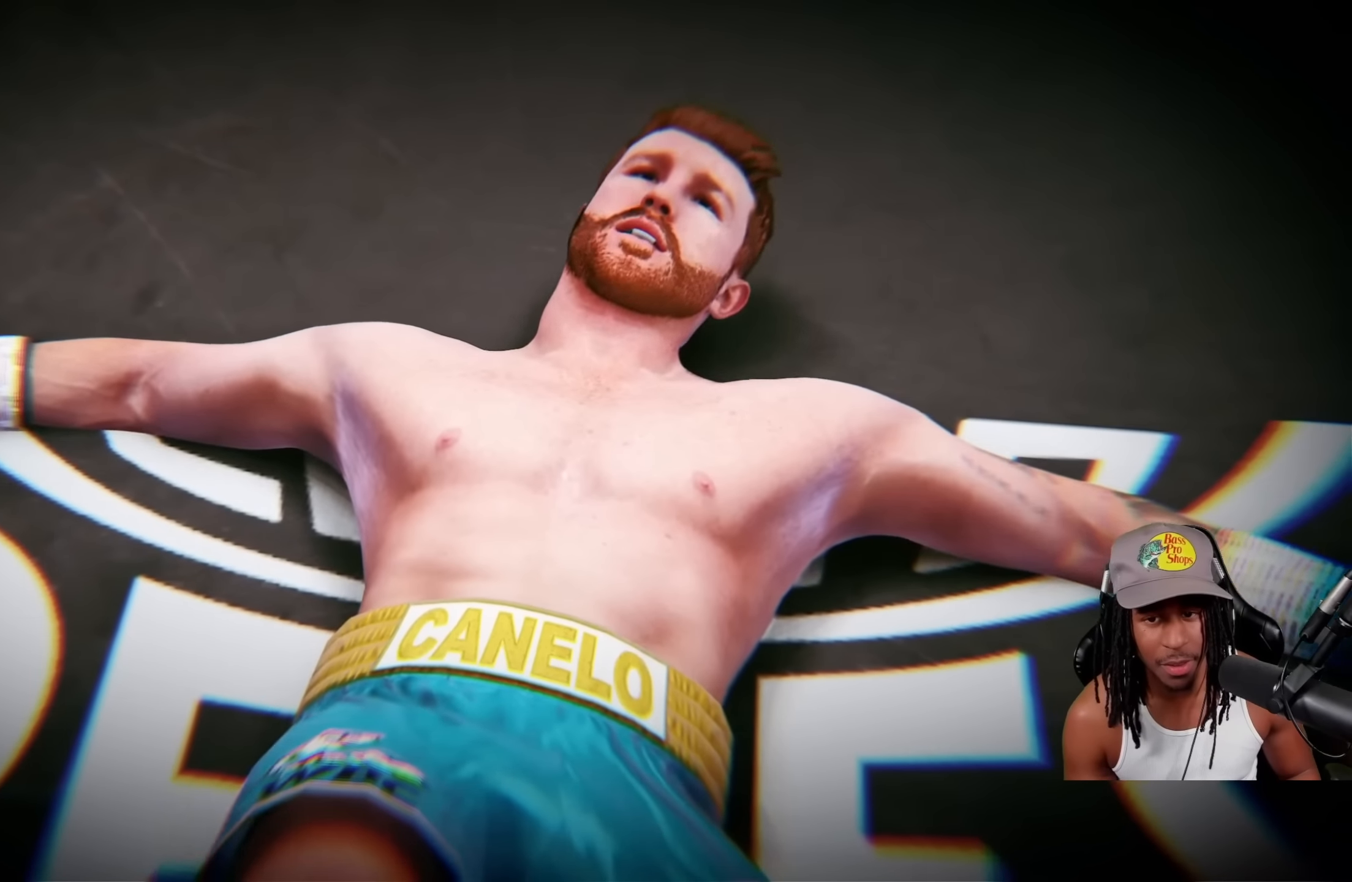
{"buttons": [], "left_stick": "center", "events": []}
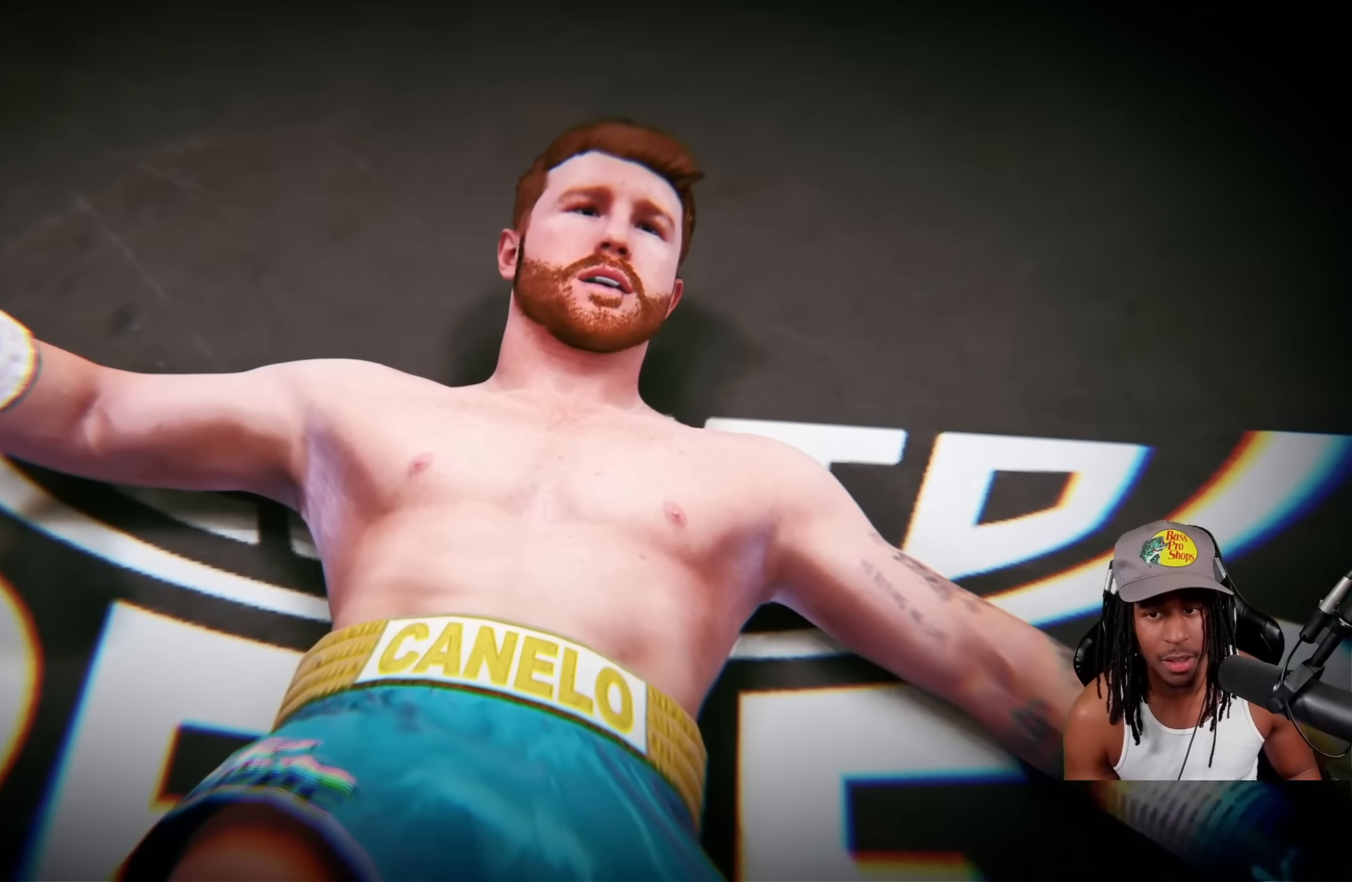
{"buttons": [], "left_stick": "center", "events": [[233, "CROSS", "down"], [283, "CROSS", "up"]]}
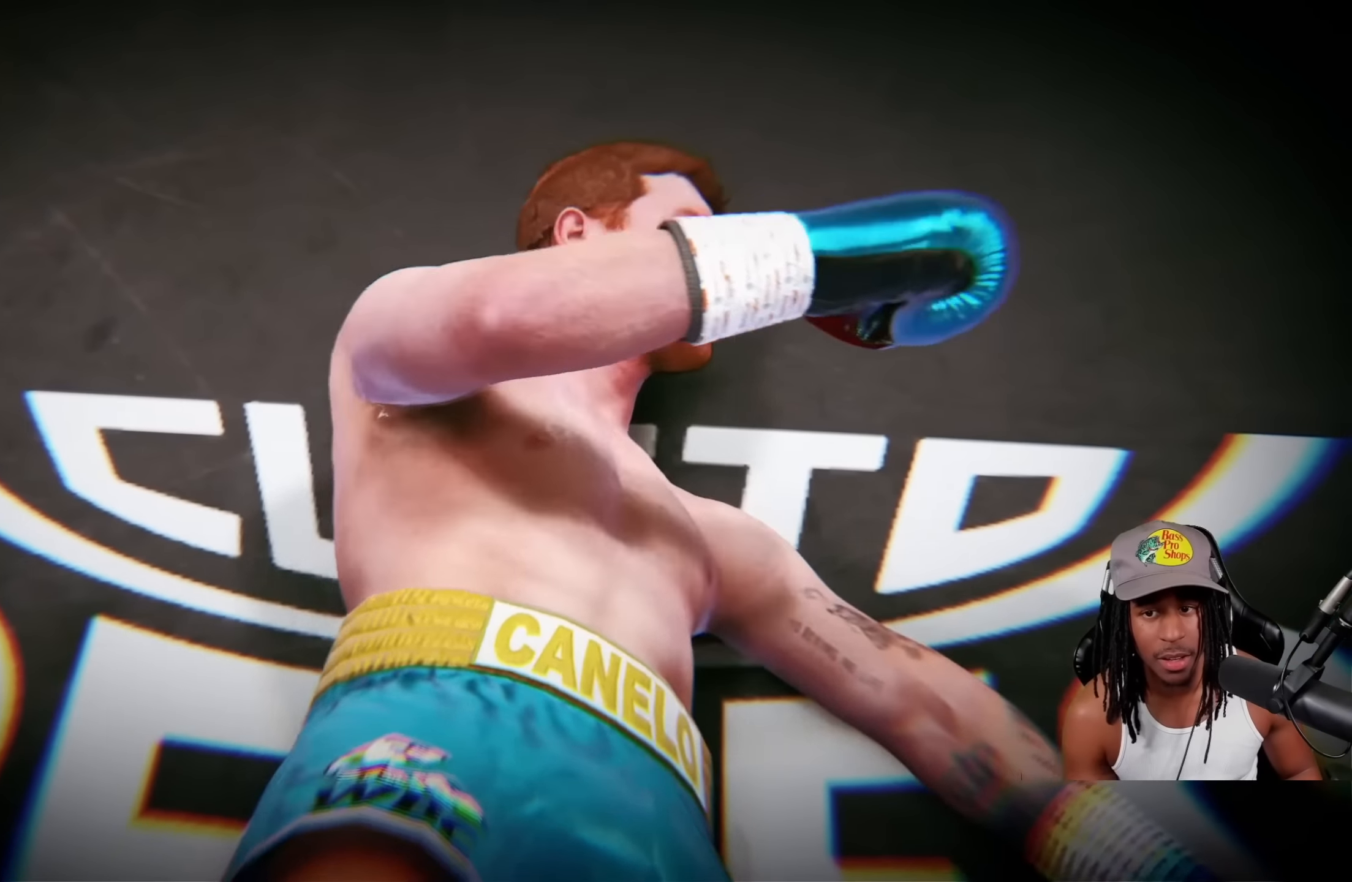
{"buttons": [], "left_stick": "center", "events": []}
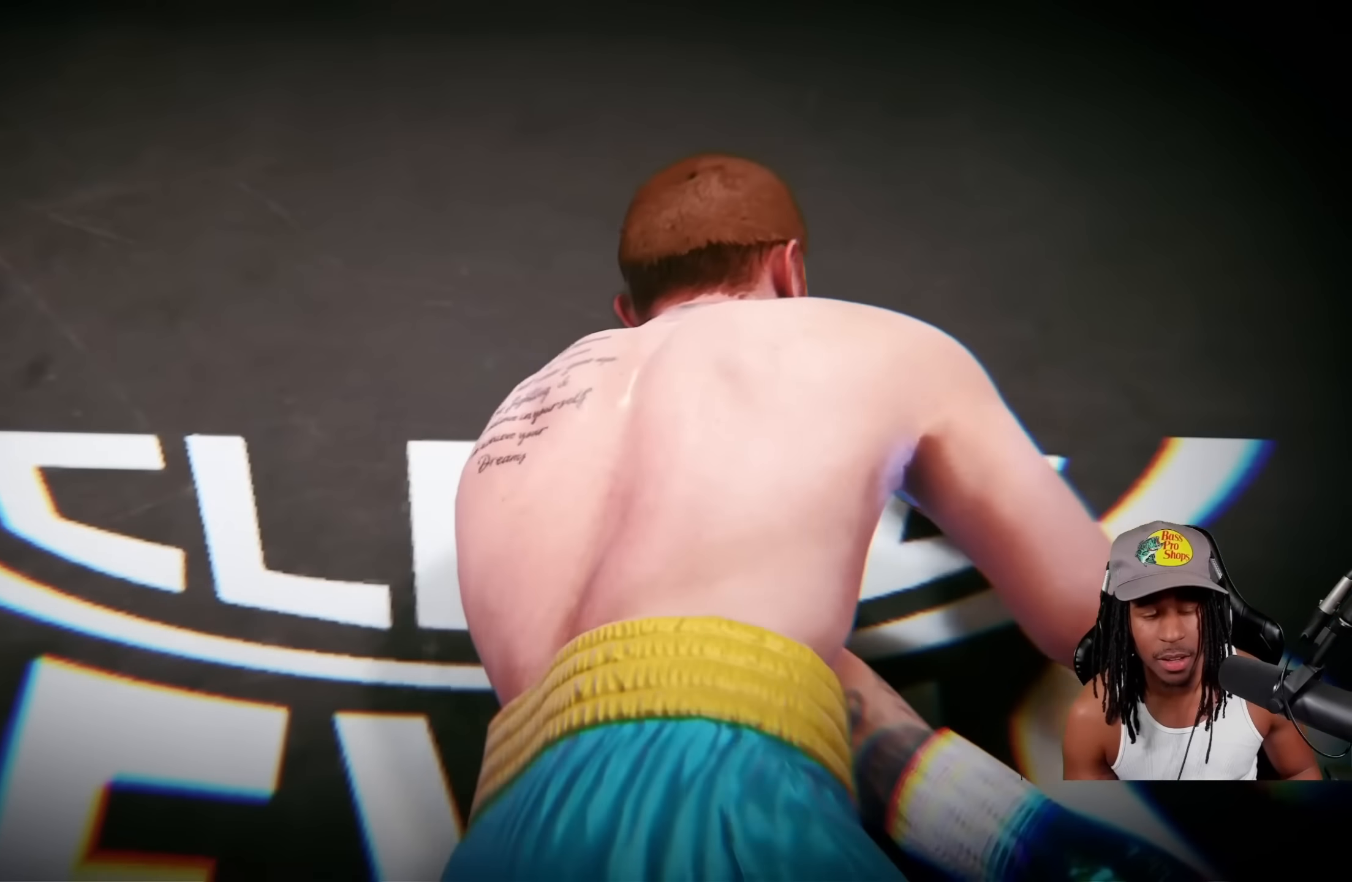
{"buttons": [], "left_stick": "center", "events": [[33, "CROSS", "down"], [200, "CROSS", "up"]]}
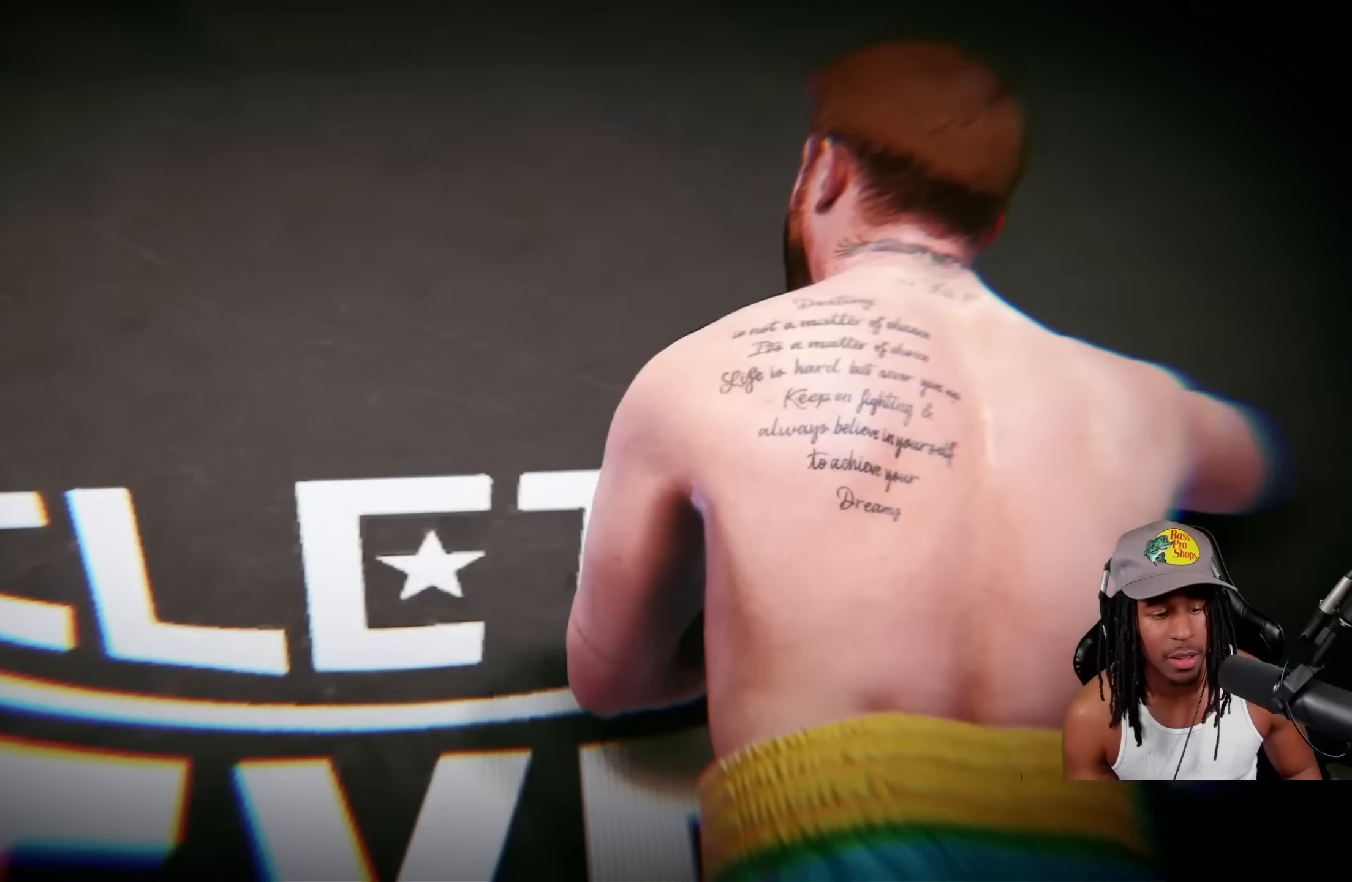
{"buttons": [], "left_stick": "center", "events": [[367, "CROSS", "down"], [500, "CROSS", "up"]]}
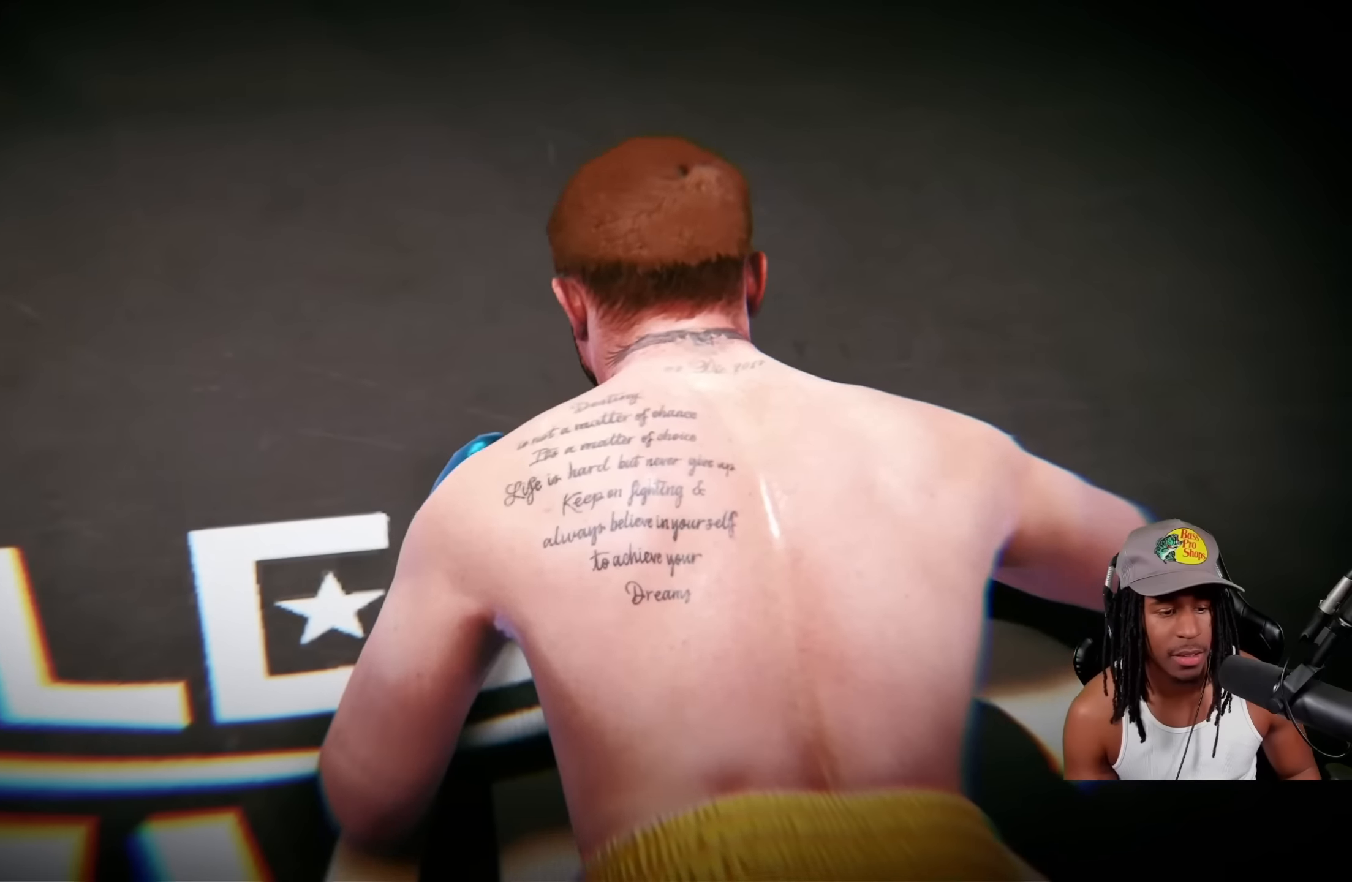
{"buttons": [], "left_stick": "center", "events": []}
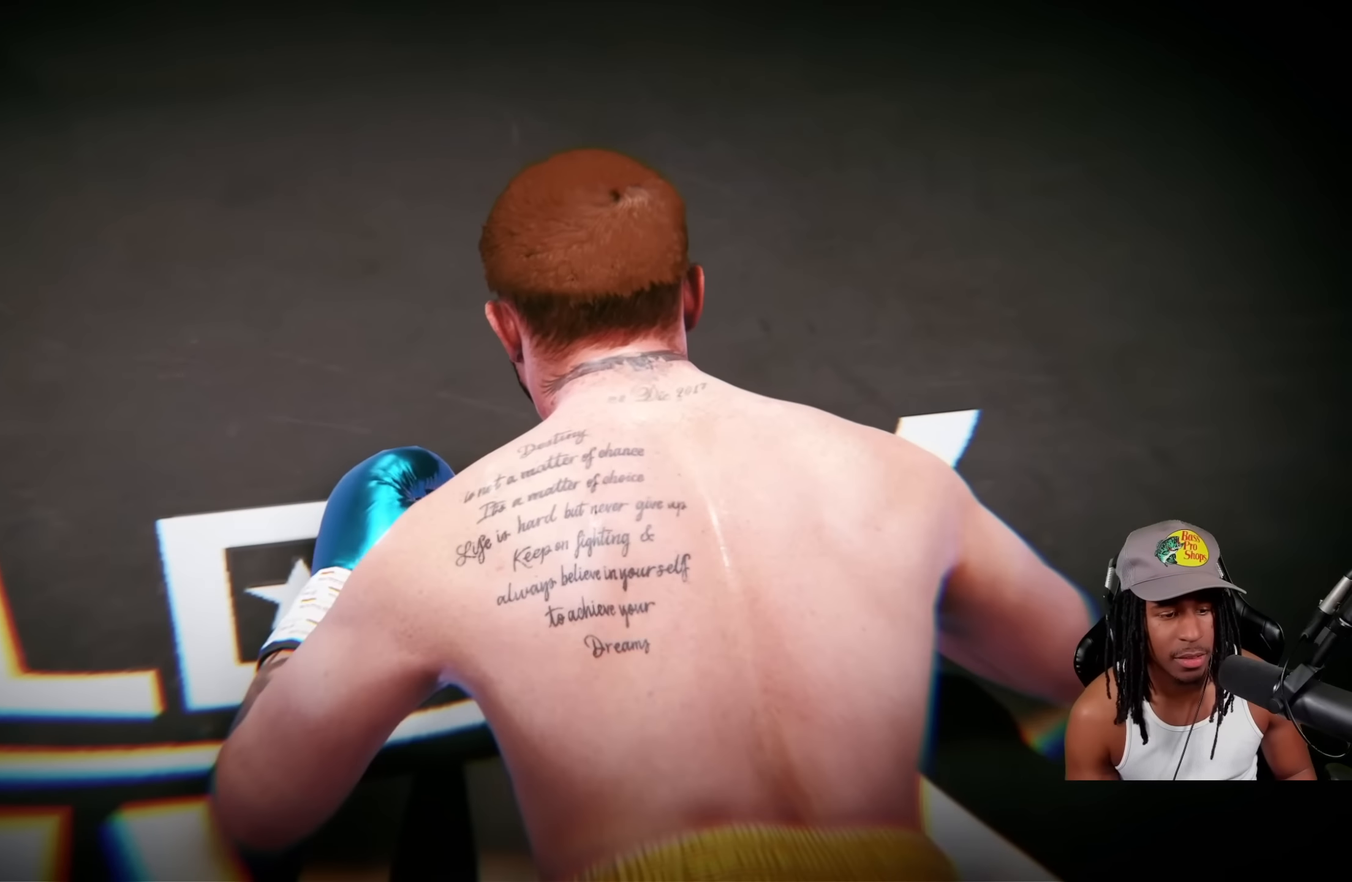
{"buttons": [], "left_stick": "center", "events": []}
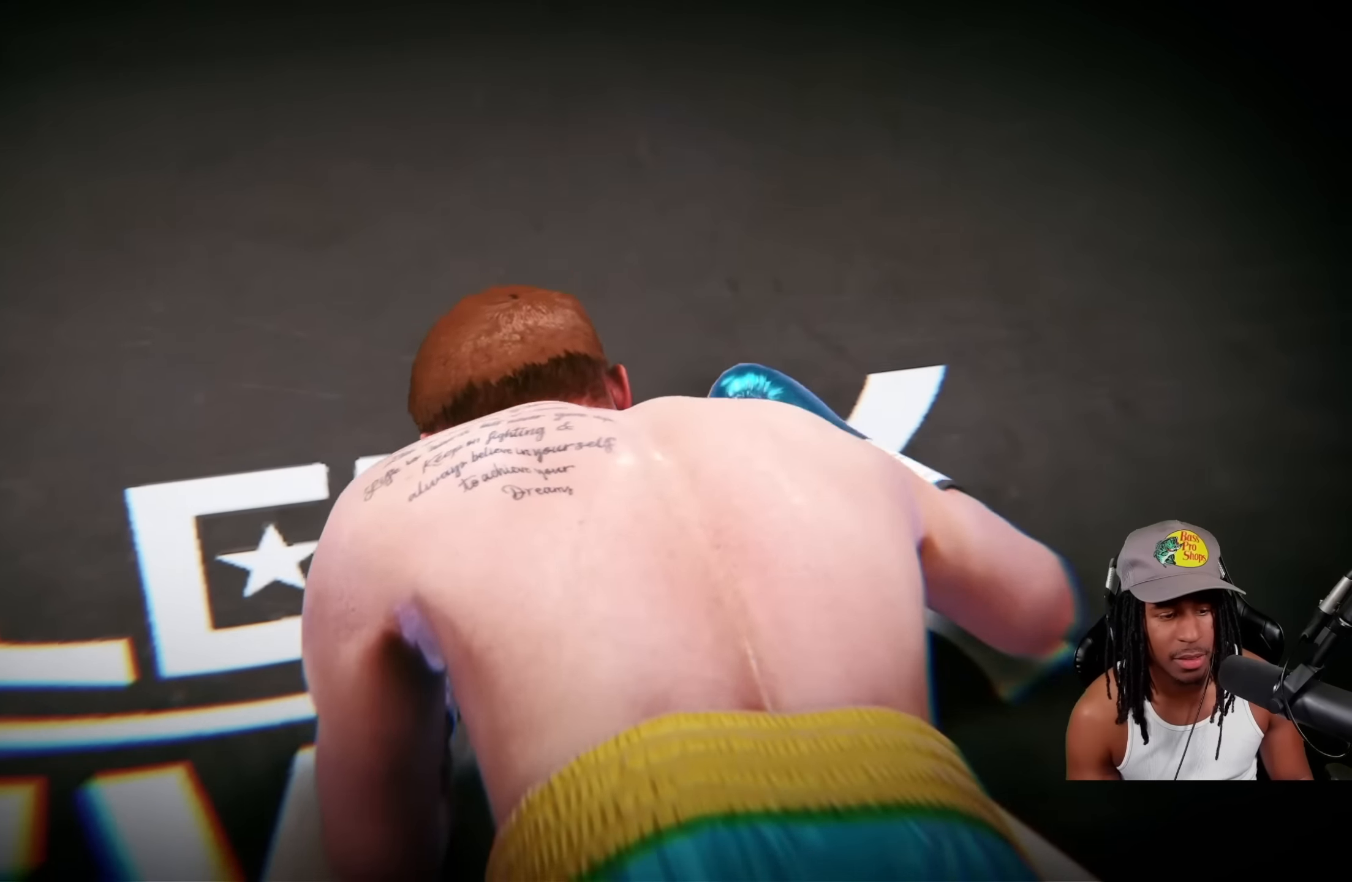
{"buttons": [], "left_stick": "center", "events": [[150, "CROSS", "down"], [317, "CROSS", "up"]]}
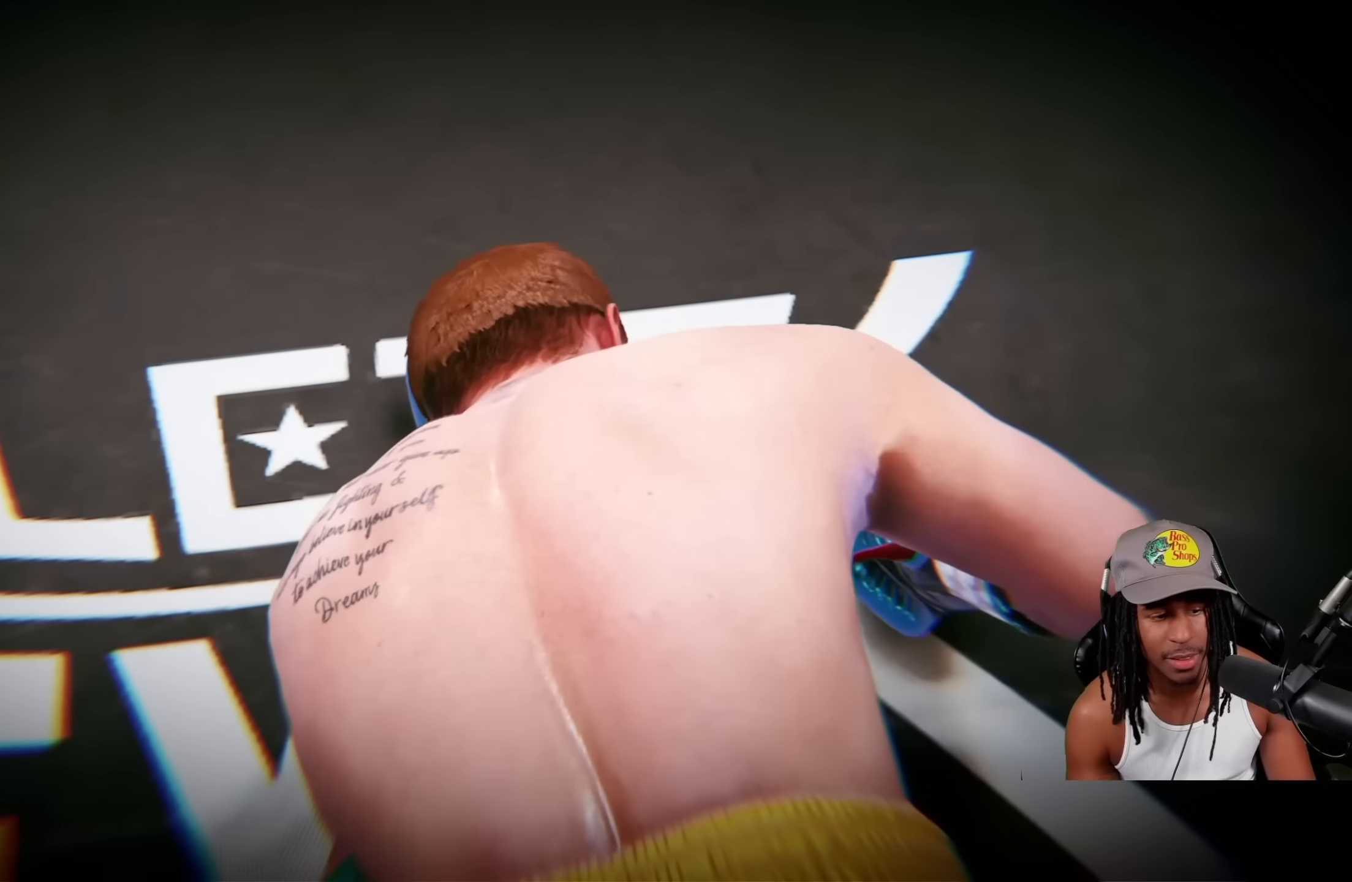
{"buttons": [], "left_stick": "center", "events": []}
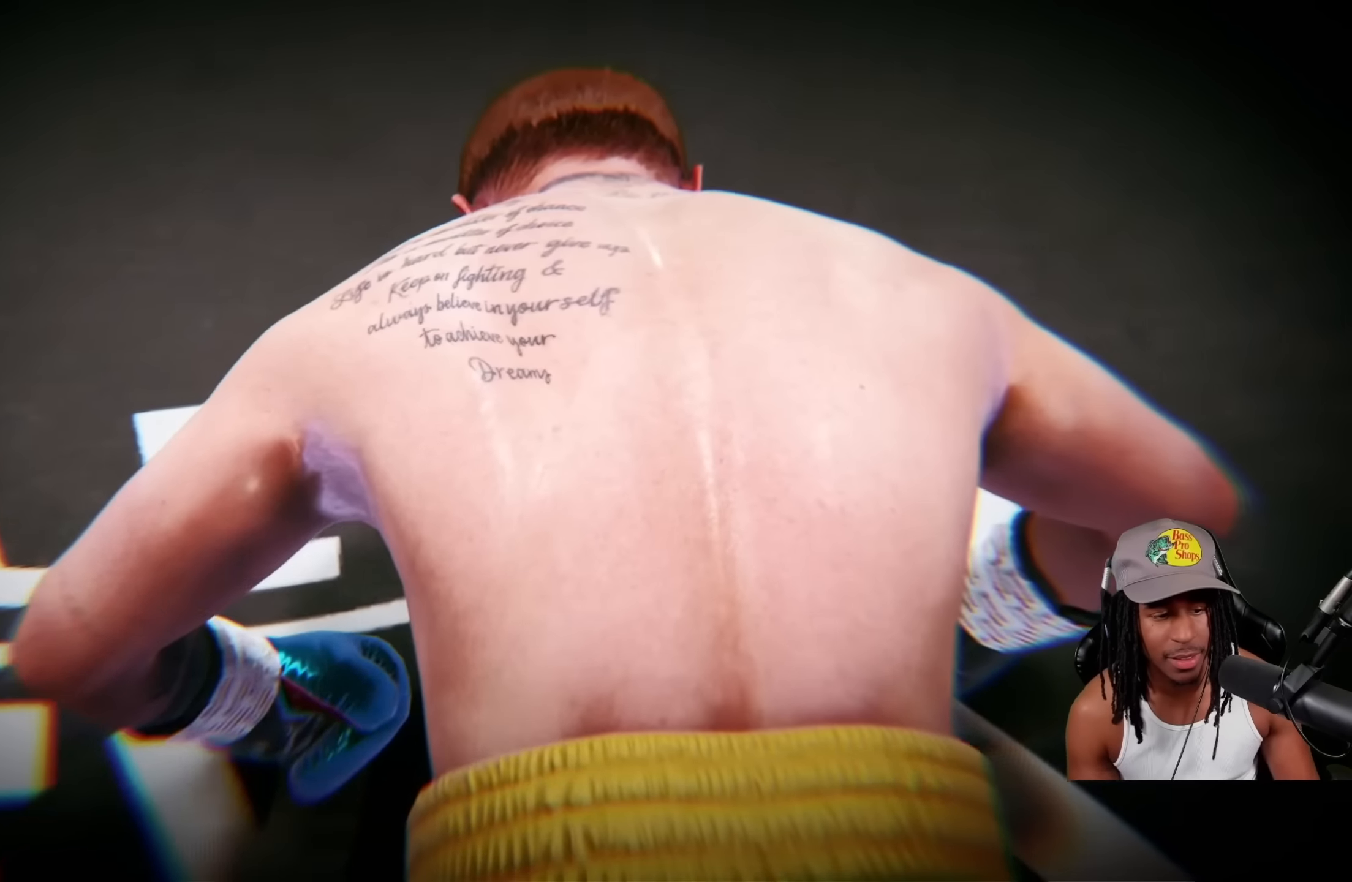
{"buttons": [], "left_stick": "center", "events": []}
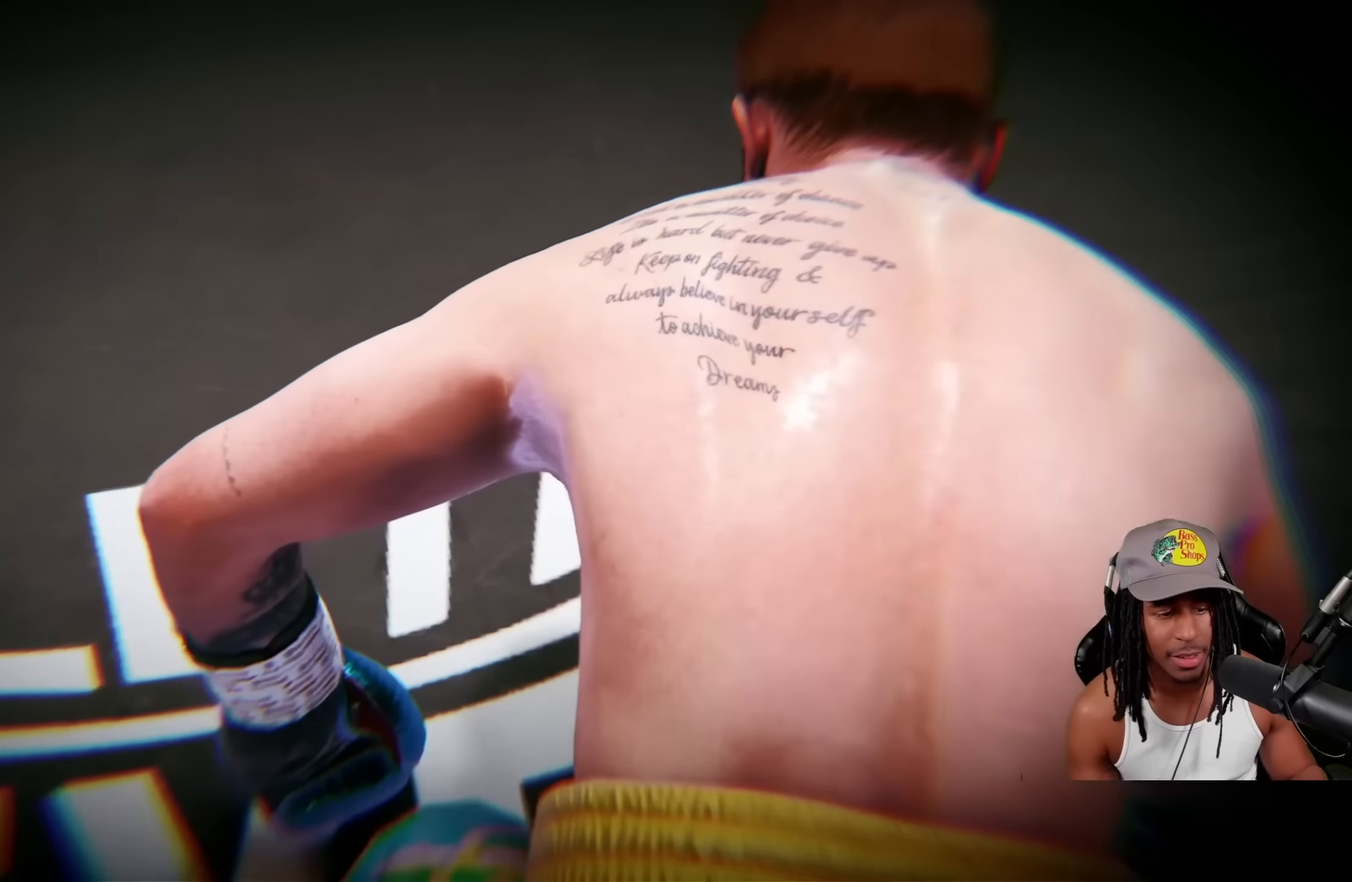
{"buttons": [], "left_stick": "center", "events": []}
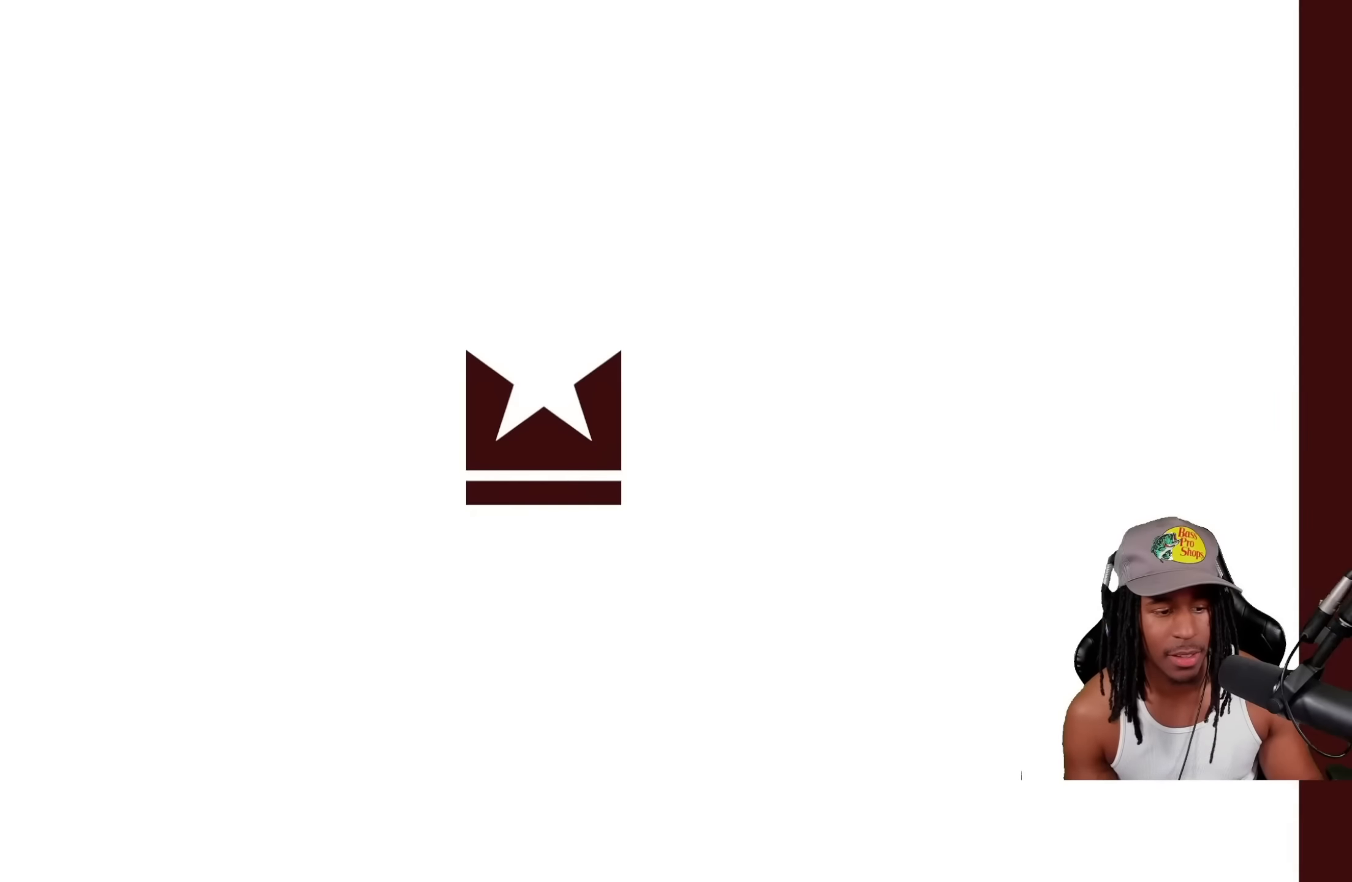
{"buttons": [], "left_stick": "center", "events": []}
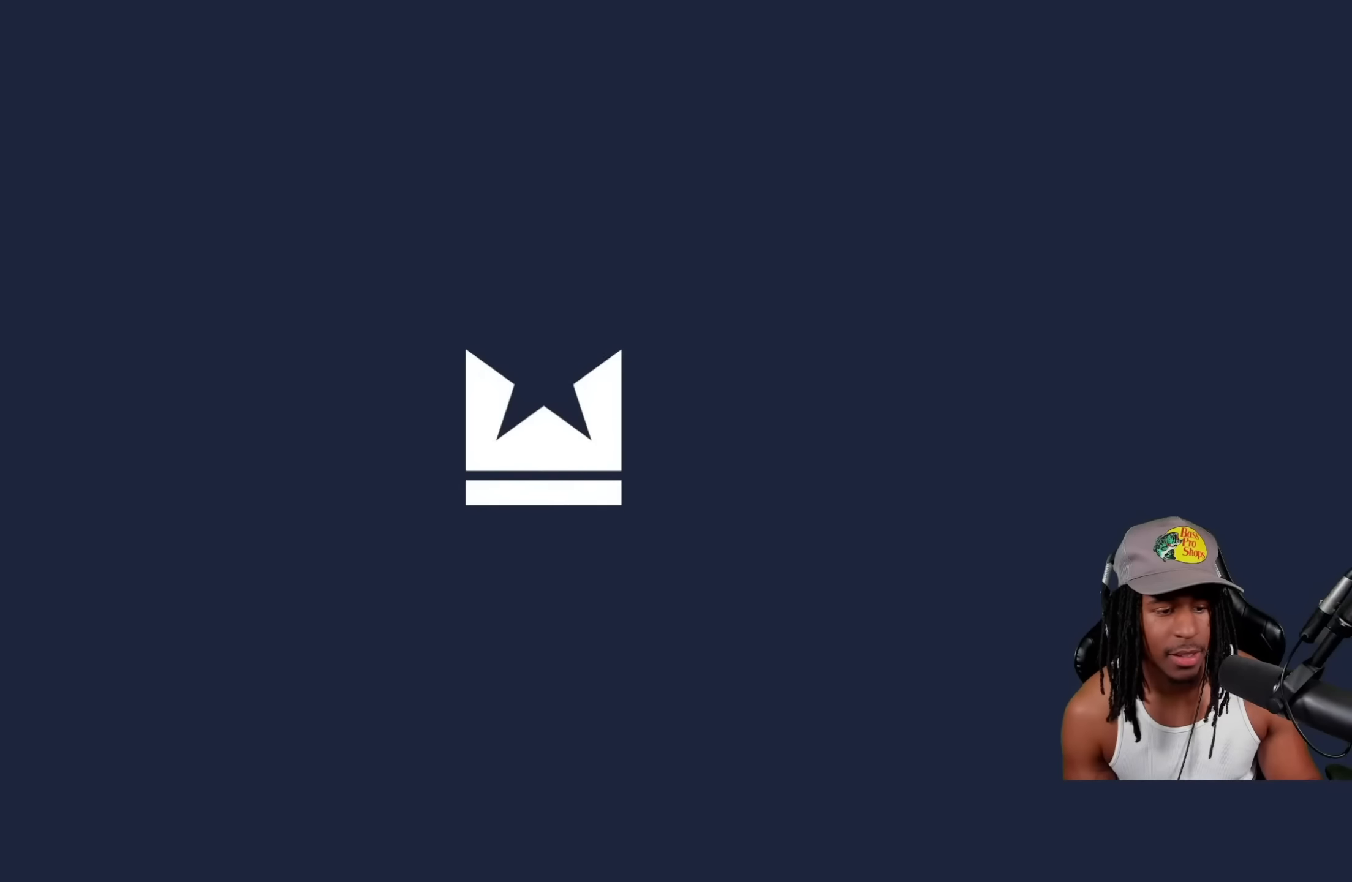
{"buttons": [], "left_stick": "center", "events": []}
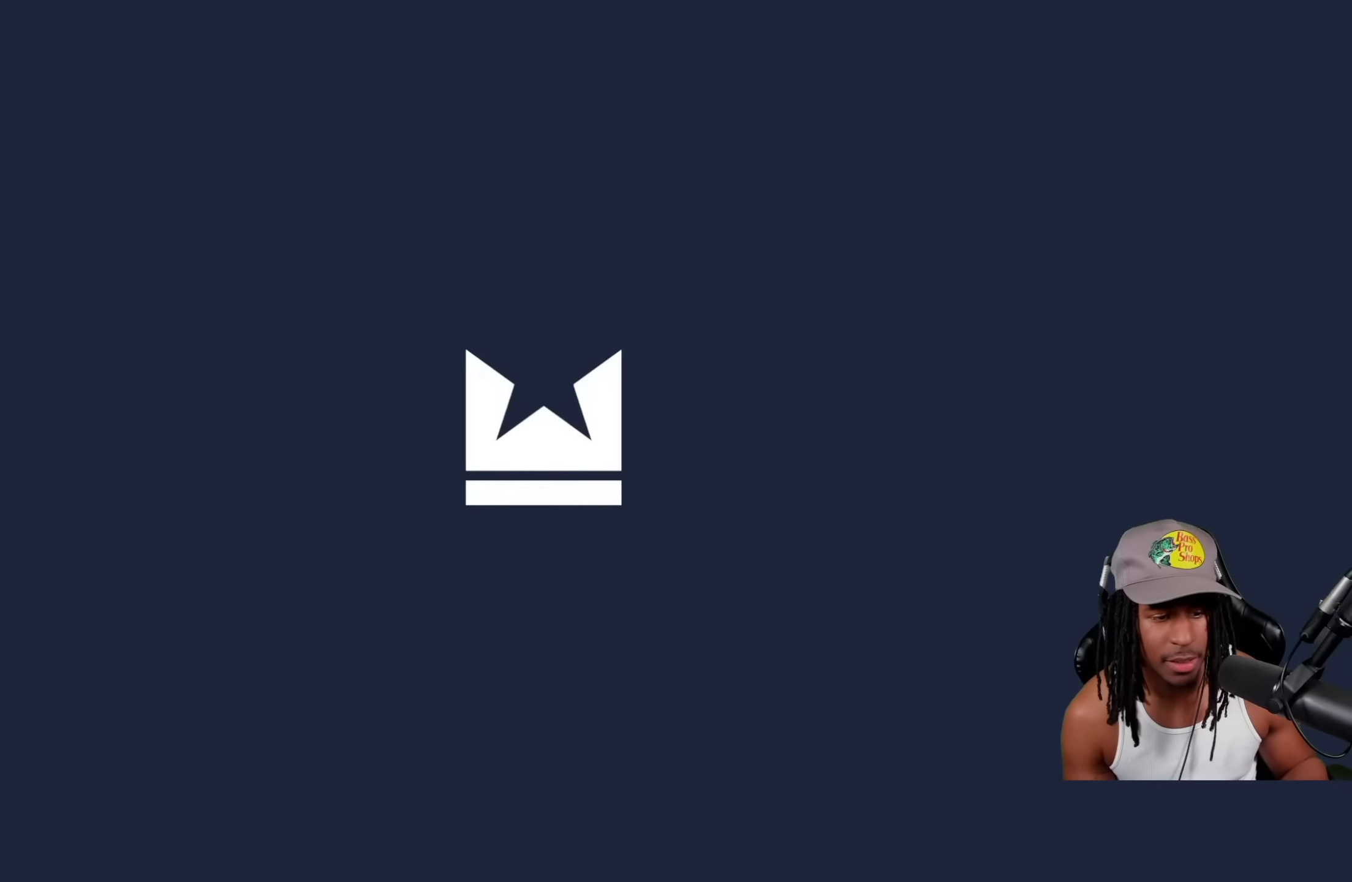
{"buttons": [], "left_stick": "center", "events": []}
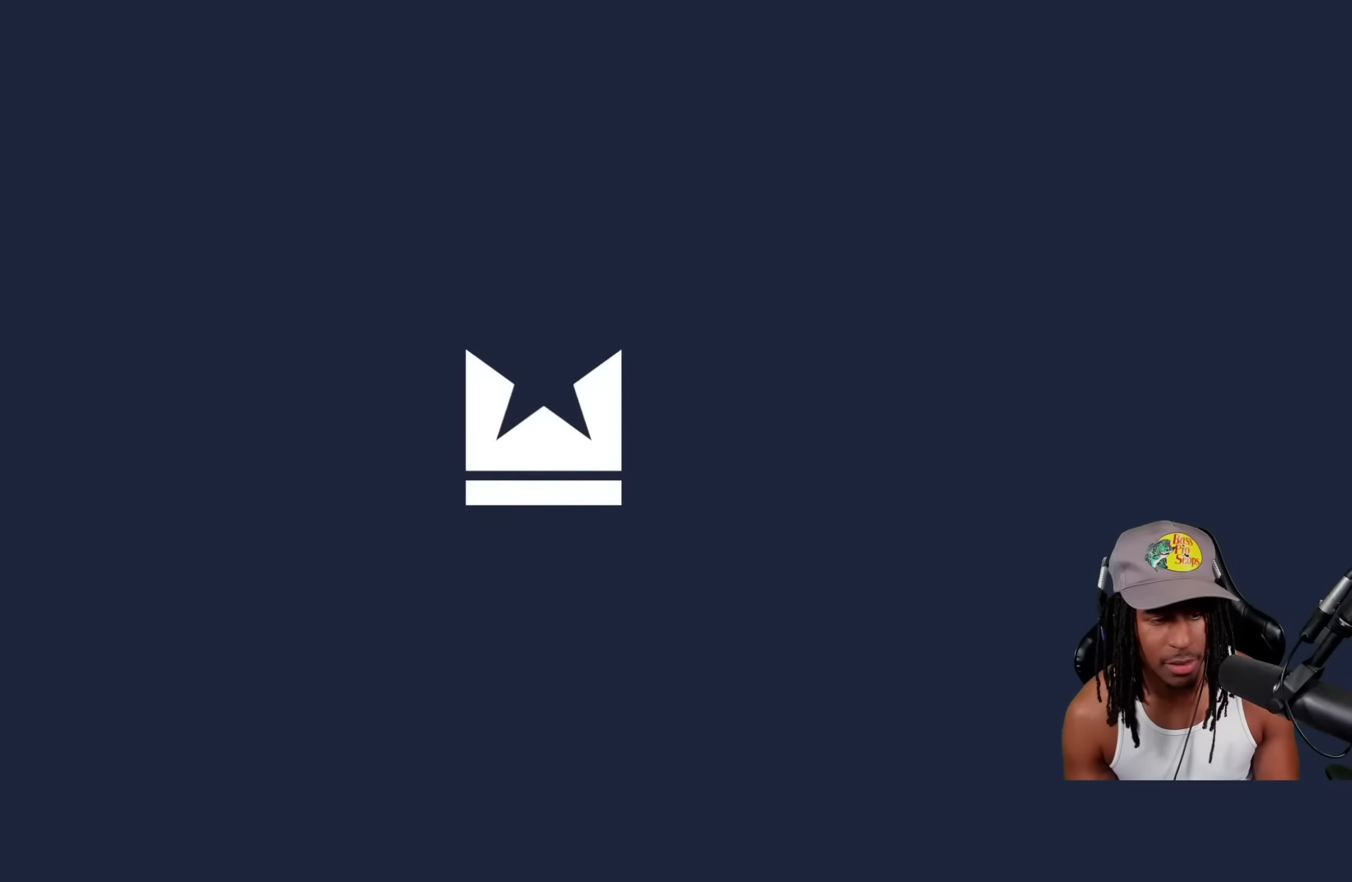
{"buttons": [], "left_stick": "down-left", "events": [[400, "left_stick", "down-left"]]}
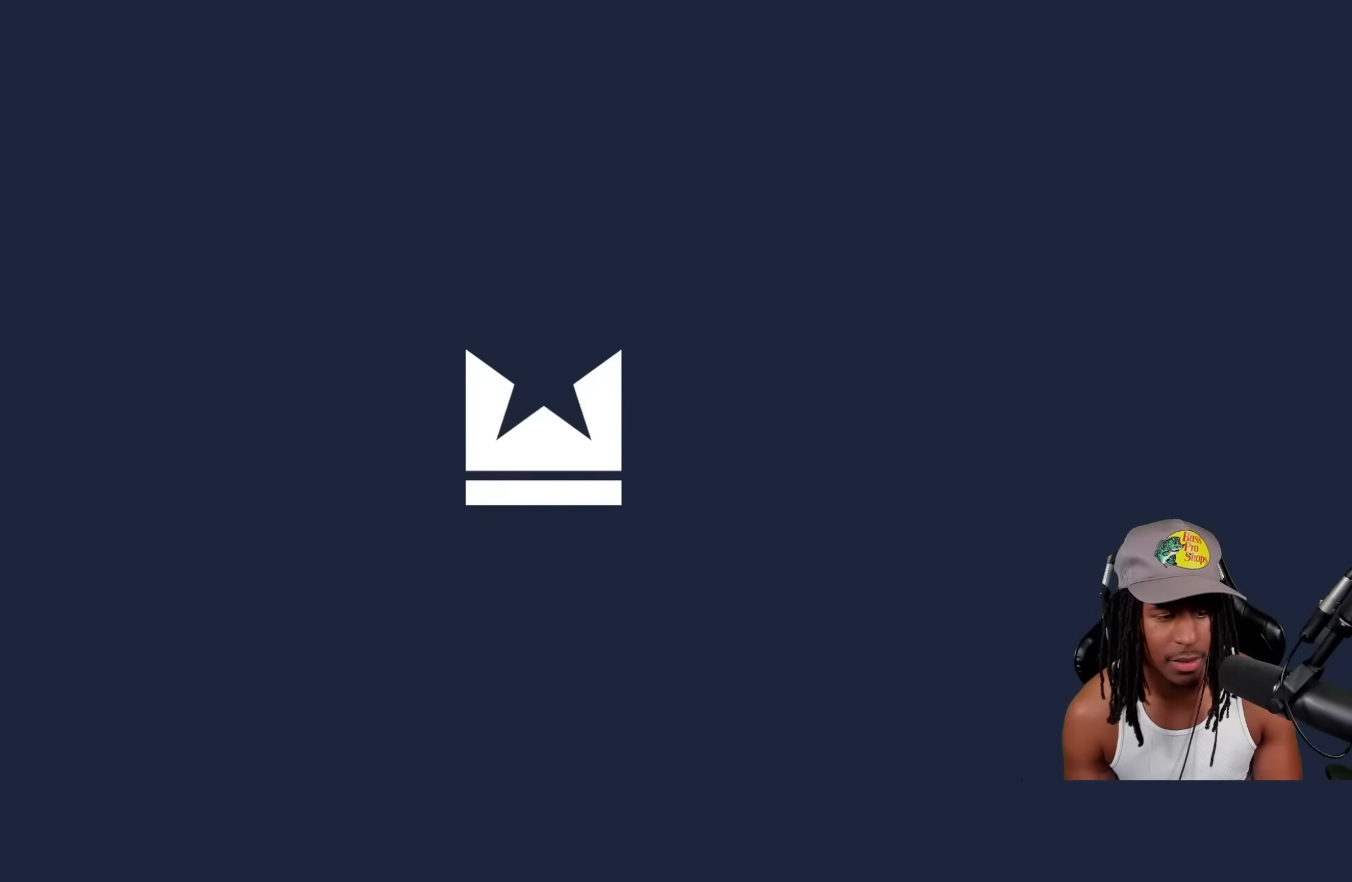
{"buttons": [], "left_stick": "down-left", "events": [[200, "CROSS", "down"], [267, "CROSS", "up"]]}
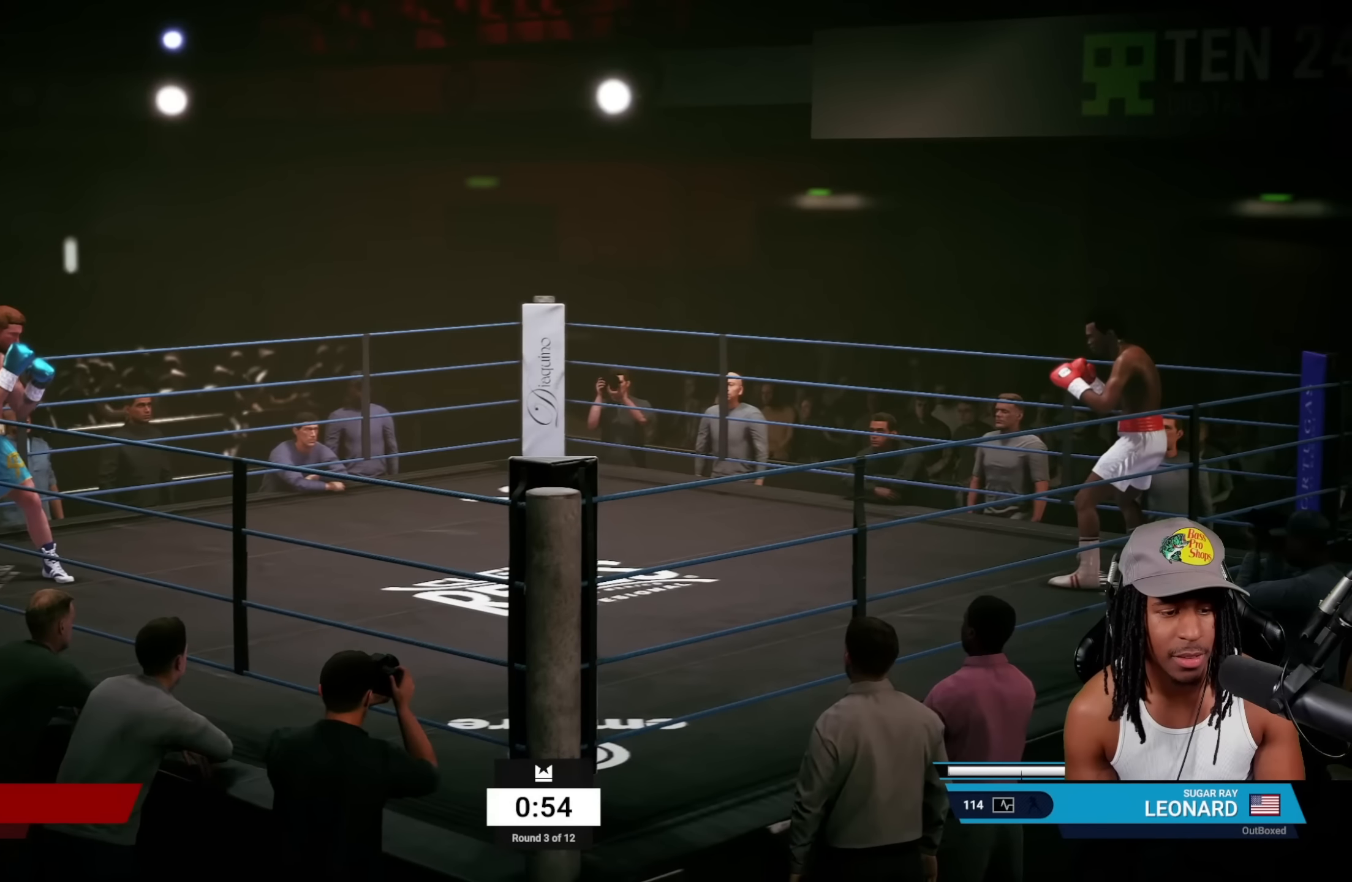
{"buttons": [], "left_stick": "down-left", "events": []}
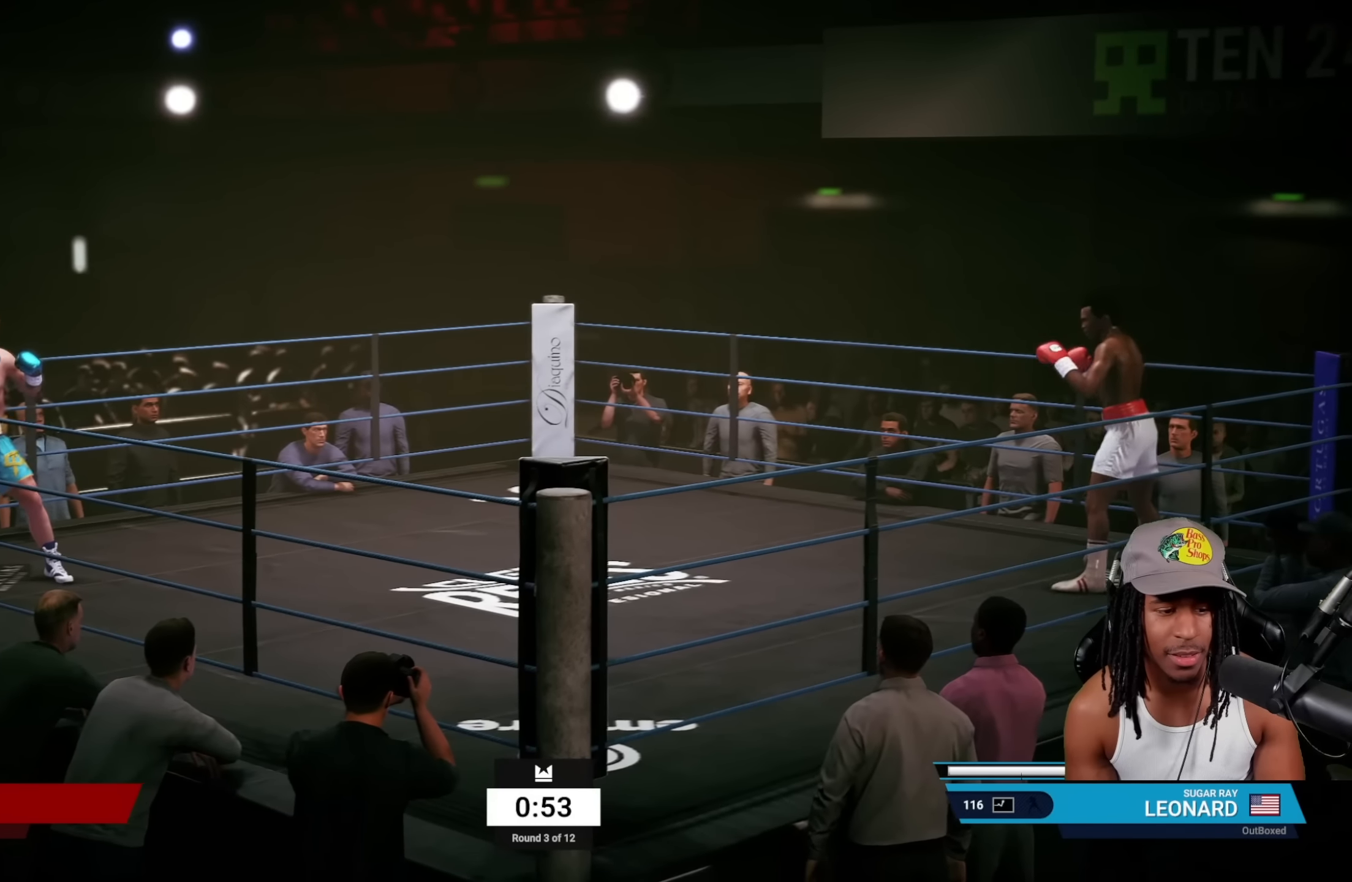
{"buttons": [], "left_stick": "down-left", "events": []}
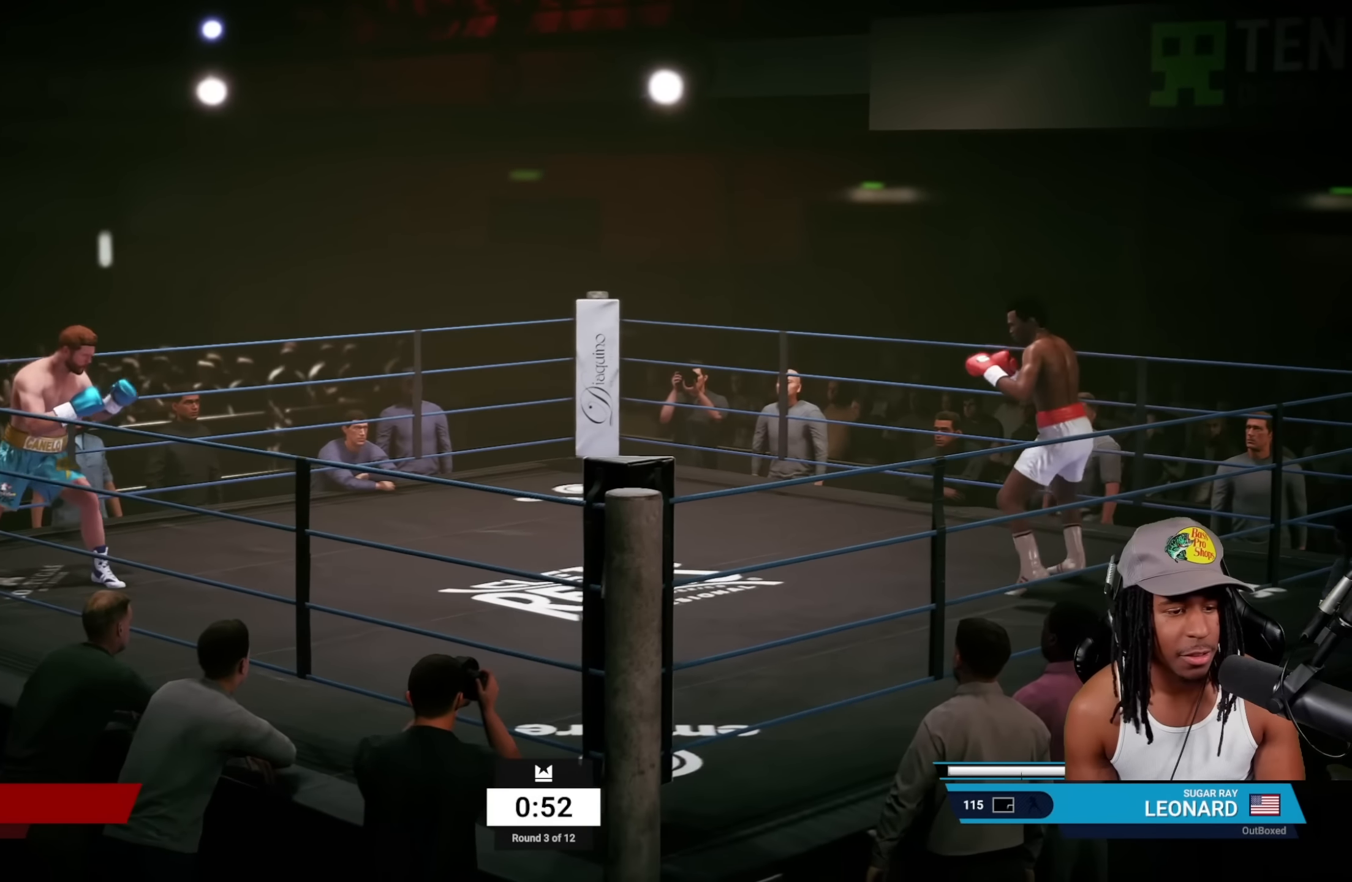
{"buttons": [], "left_stick": "down-left", "events": []}
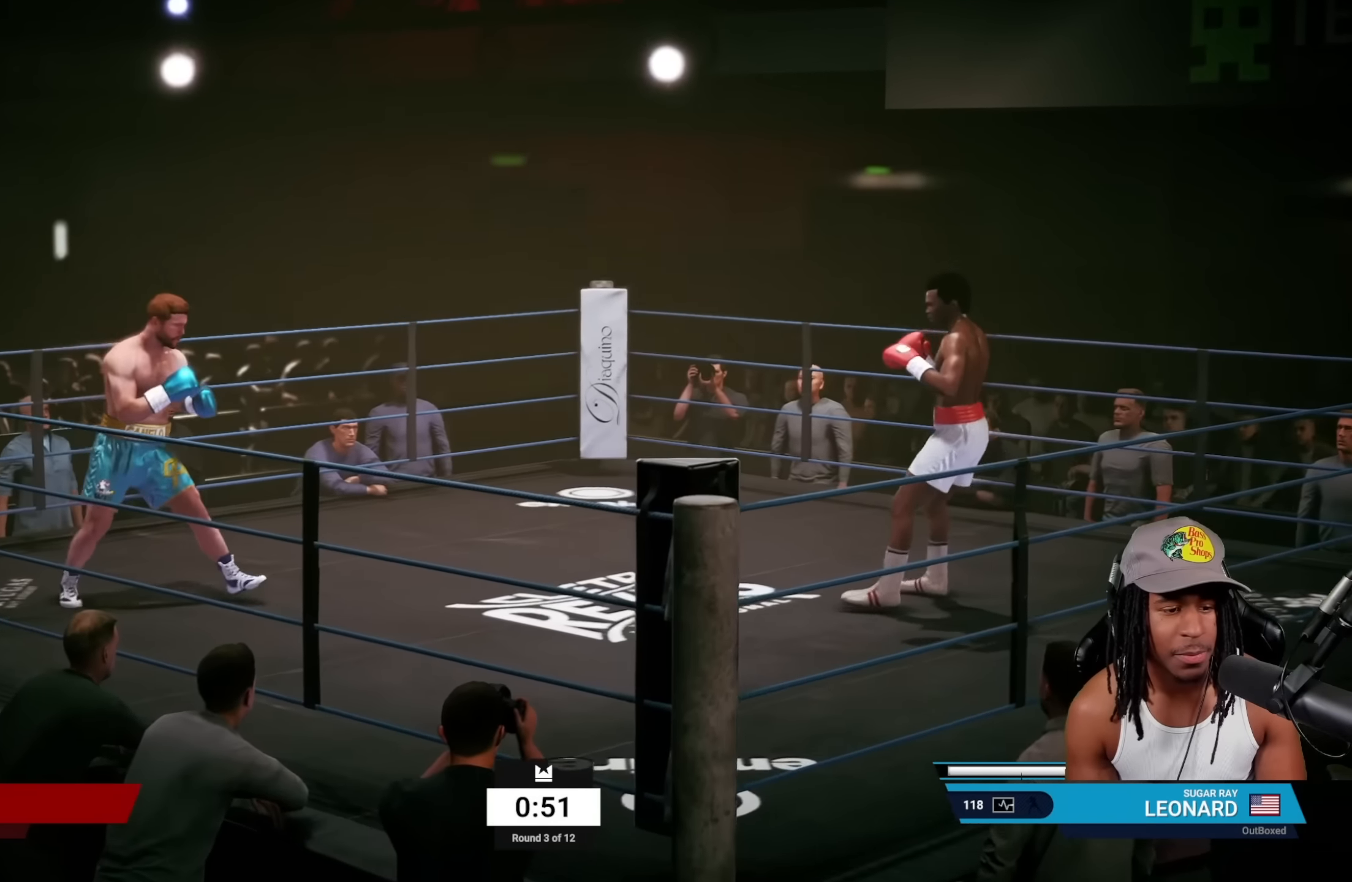
{"buttons": [], "left_stick": "center", "events": [[383, "left_stick", "center"]]}
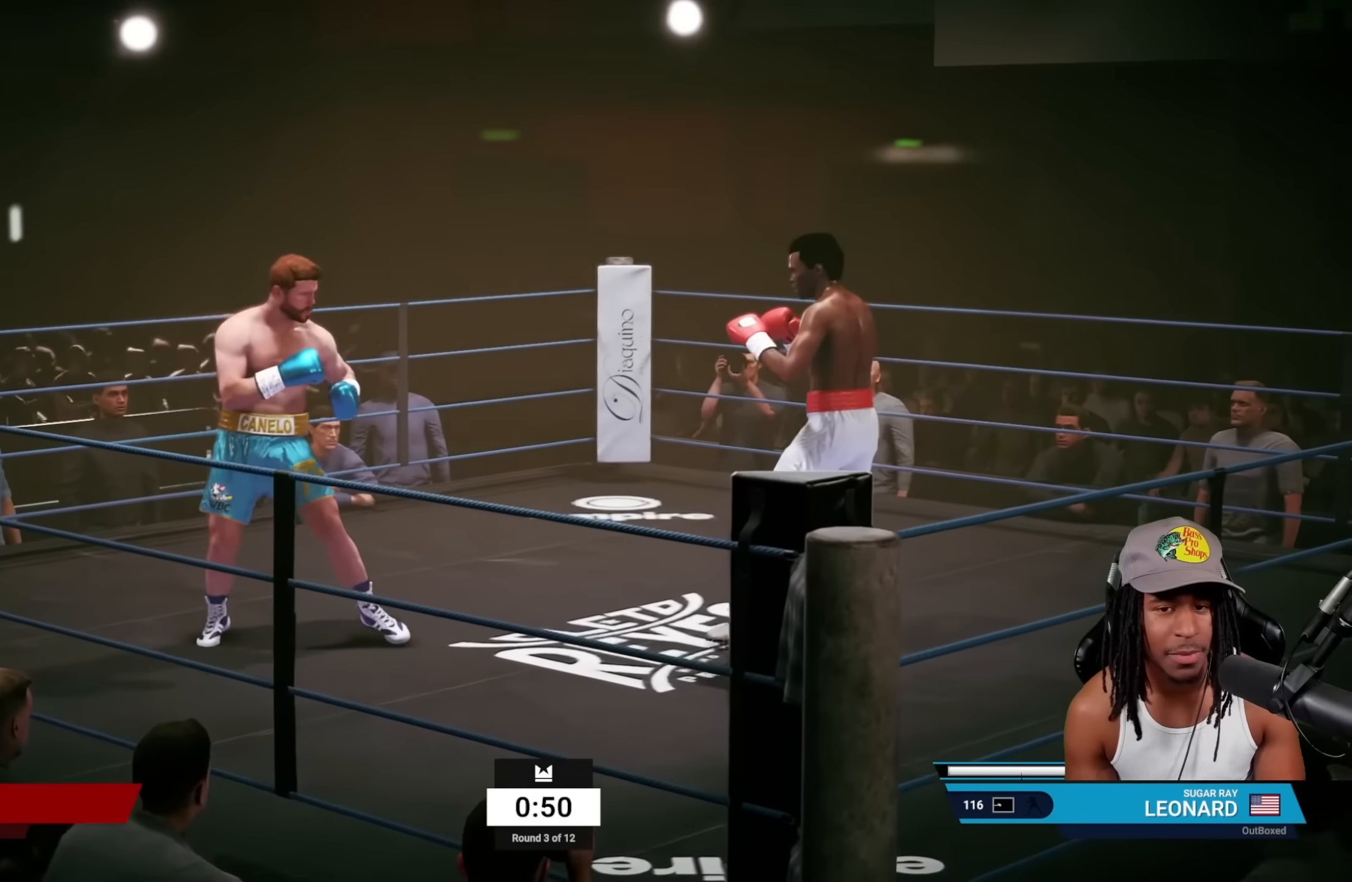
{"buttons": [], "left_stick": "center", "events": [[400, "SQUARE", "down"], [467, "SQUARE", "up"]]}
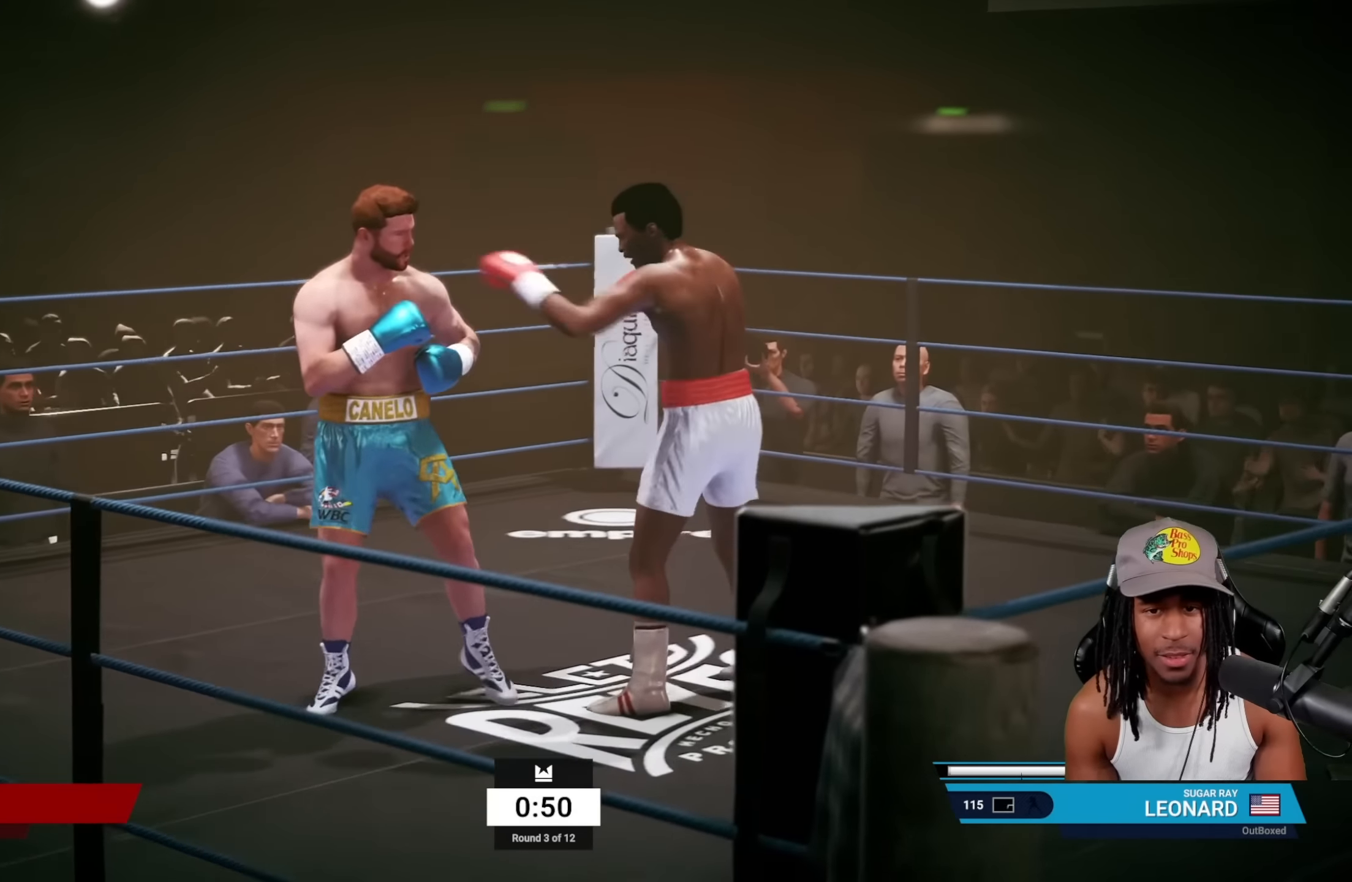
{"buttons": [], "left_stick": "center", "events": [[17, "TRIANGLE", "down"], [183, "TRIANGLE", "up"], [283, "L2", "down"], [317, "CROSS", "down"], [333, "R1", "down"], [466, "R1", "up"], [483, "CROSS", "up"], [500, "L2", "up"]]}
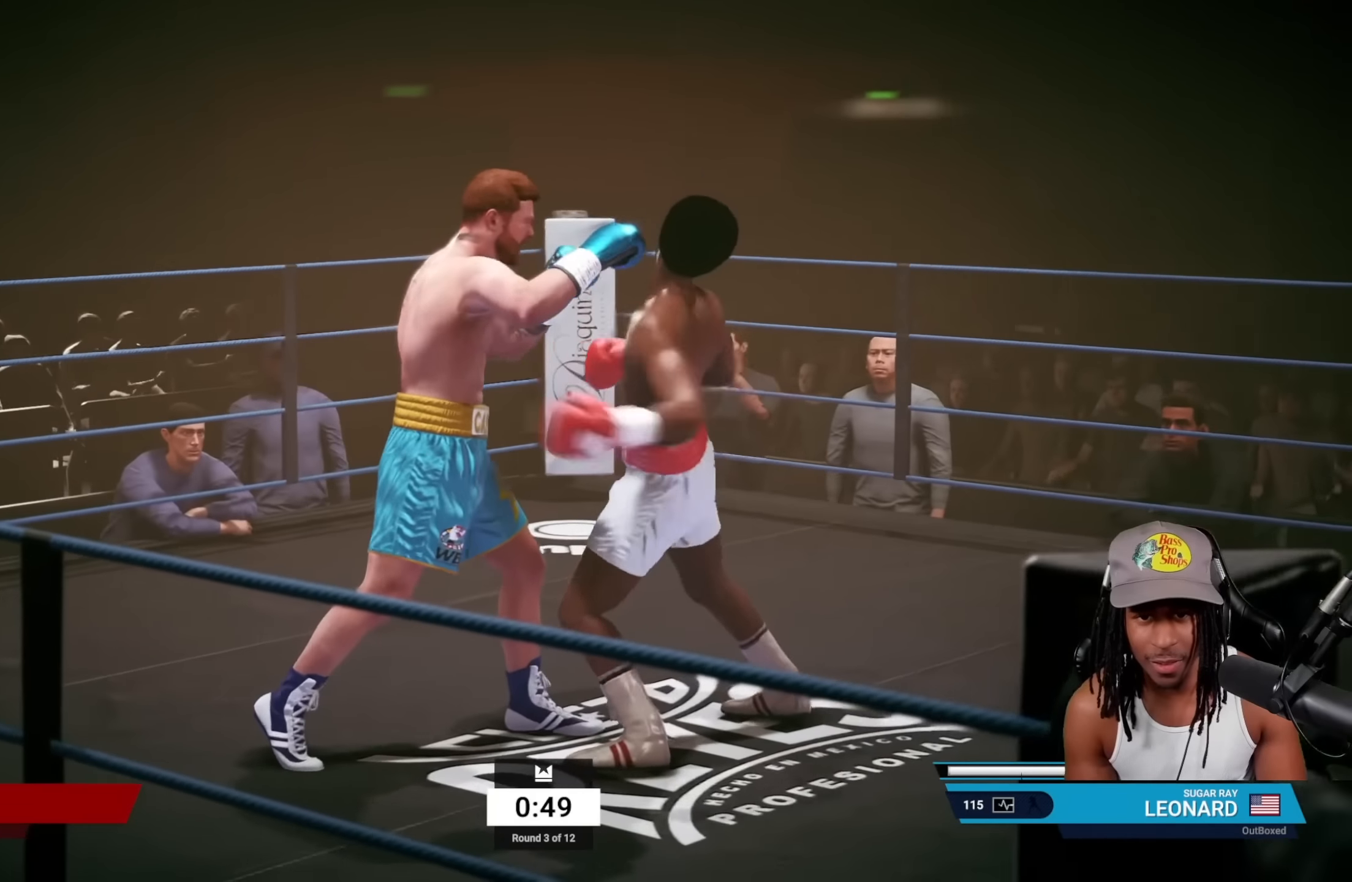
{"buttons": [], "left_stick": "center", "events": [[283, "TRIANGLE", "down"], [416, "TRIANGLE", "up"]]}
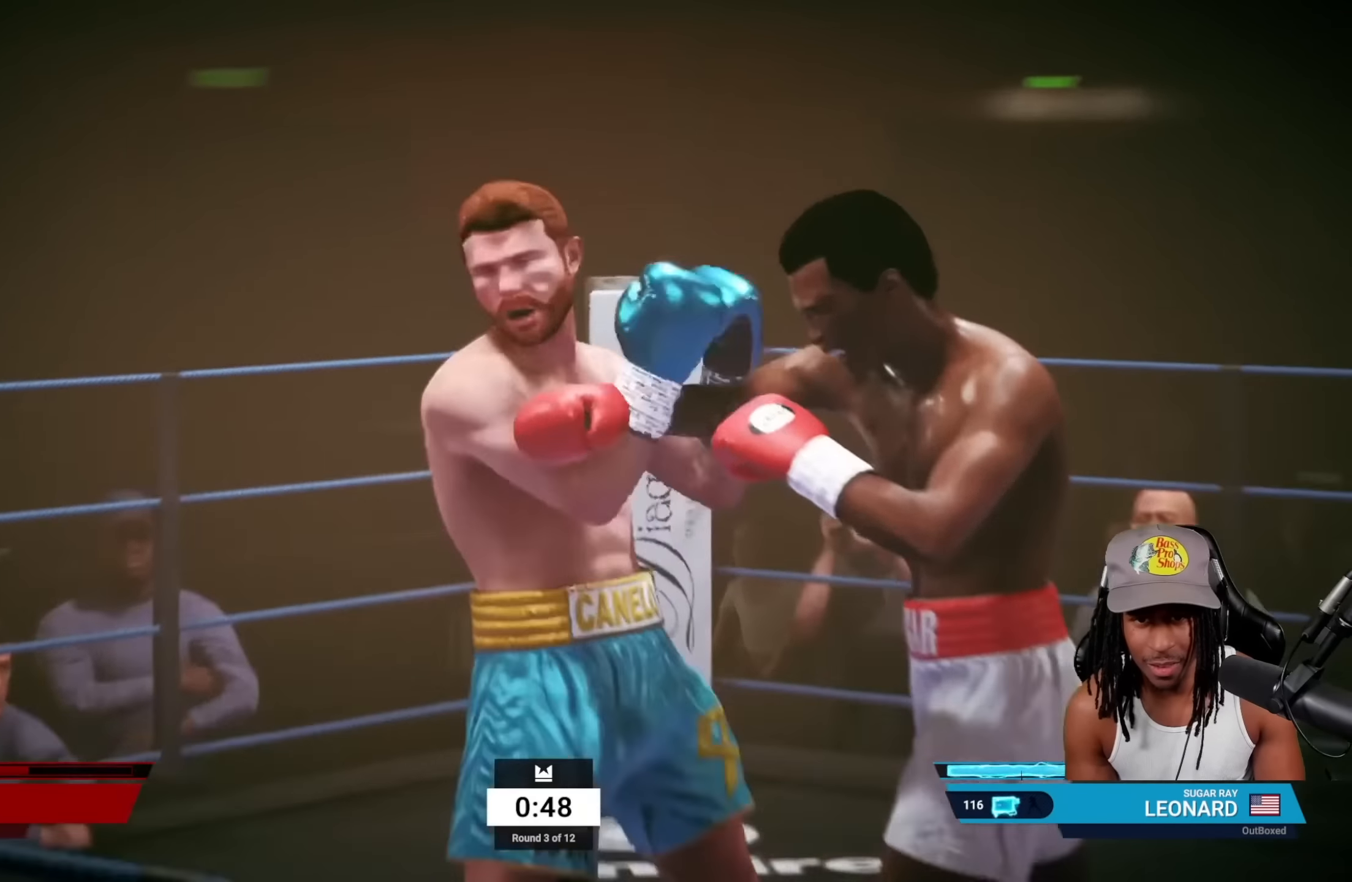
{"buttons": ["L2", "R1"], "left_stick": "center", "events": [[33, "CROSS", "down"], [33, "SQUARE", "down"], [166, "CROSS", "up"], [166, "SQUARE", "up"], [233, "L2", "down"], [300, "CIRCLE", "down"], [300, "R1", "down"], [500, "CIRCLE", "up"]]}
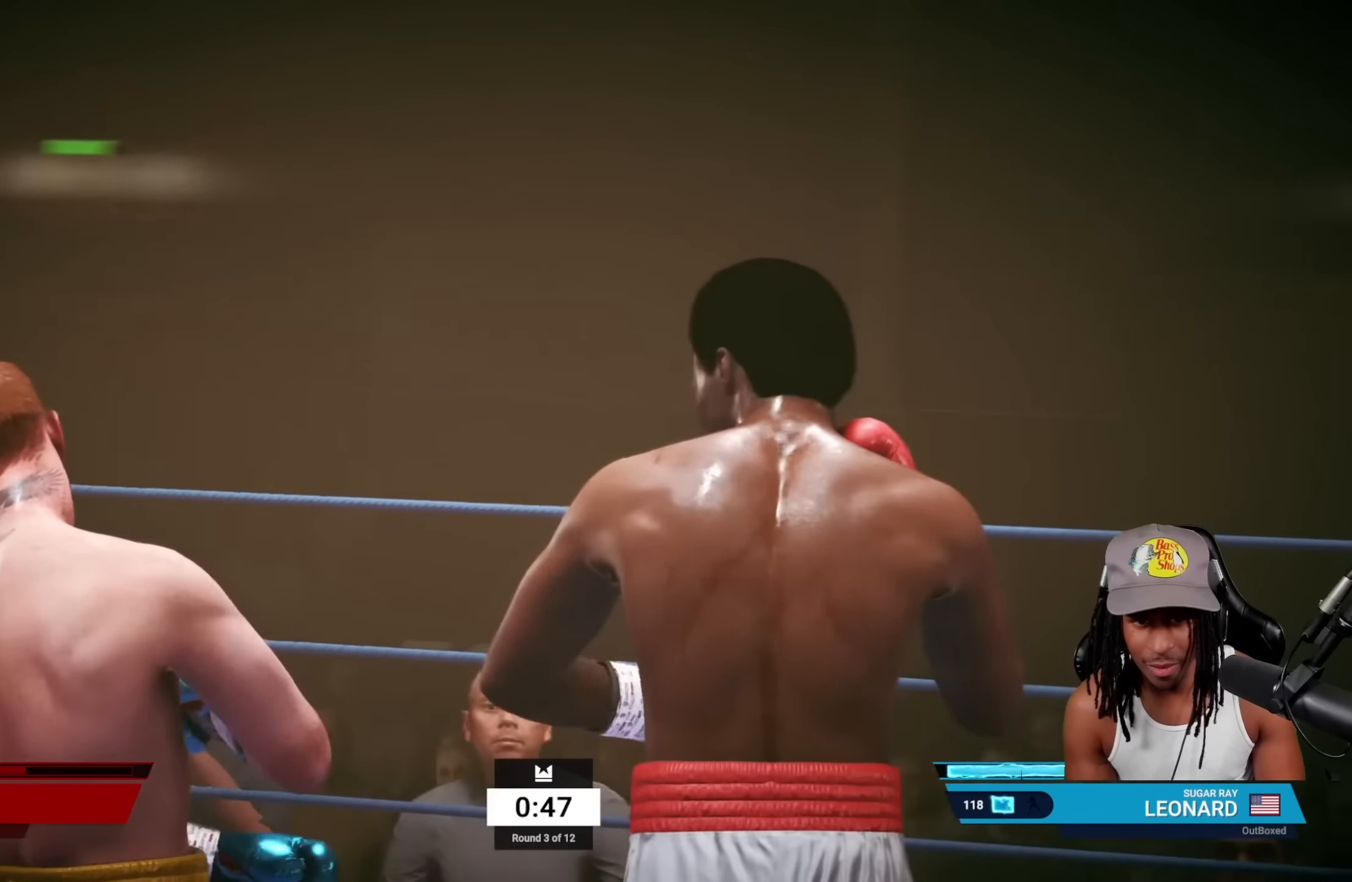
{"buttons": [], "left_stick": "center", "events": [[16, "R1", "up"], [216, "CROSS", "down"], [216, "R1", "down"], [400, "CROSS", "up"], [400, "R1", "up"], [450, "L2", "up"]]}
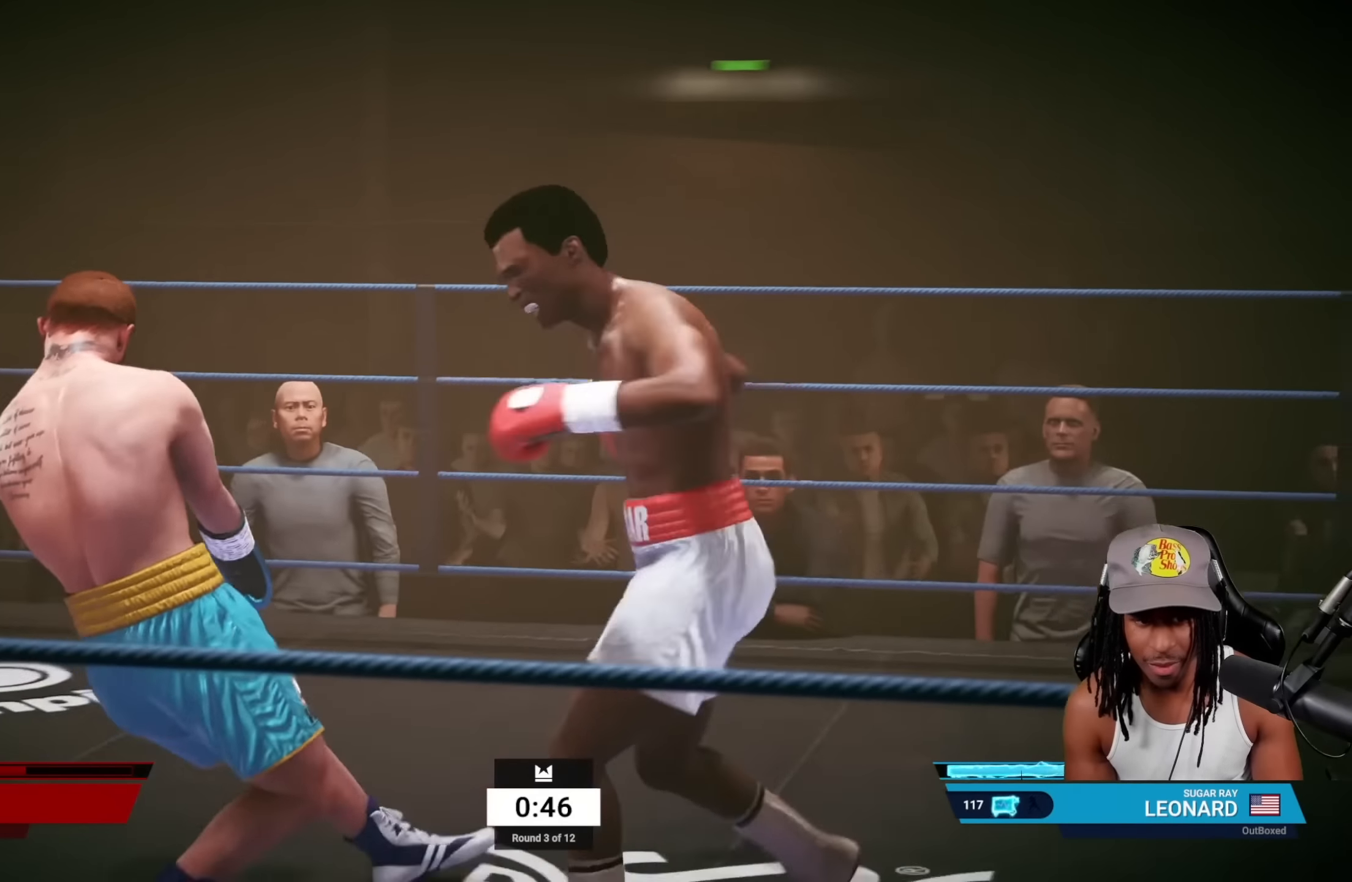
{"buttons": [], "left_stick": "down-left", "events": [[83, "left_stick", "down-left"]]}
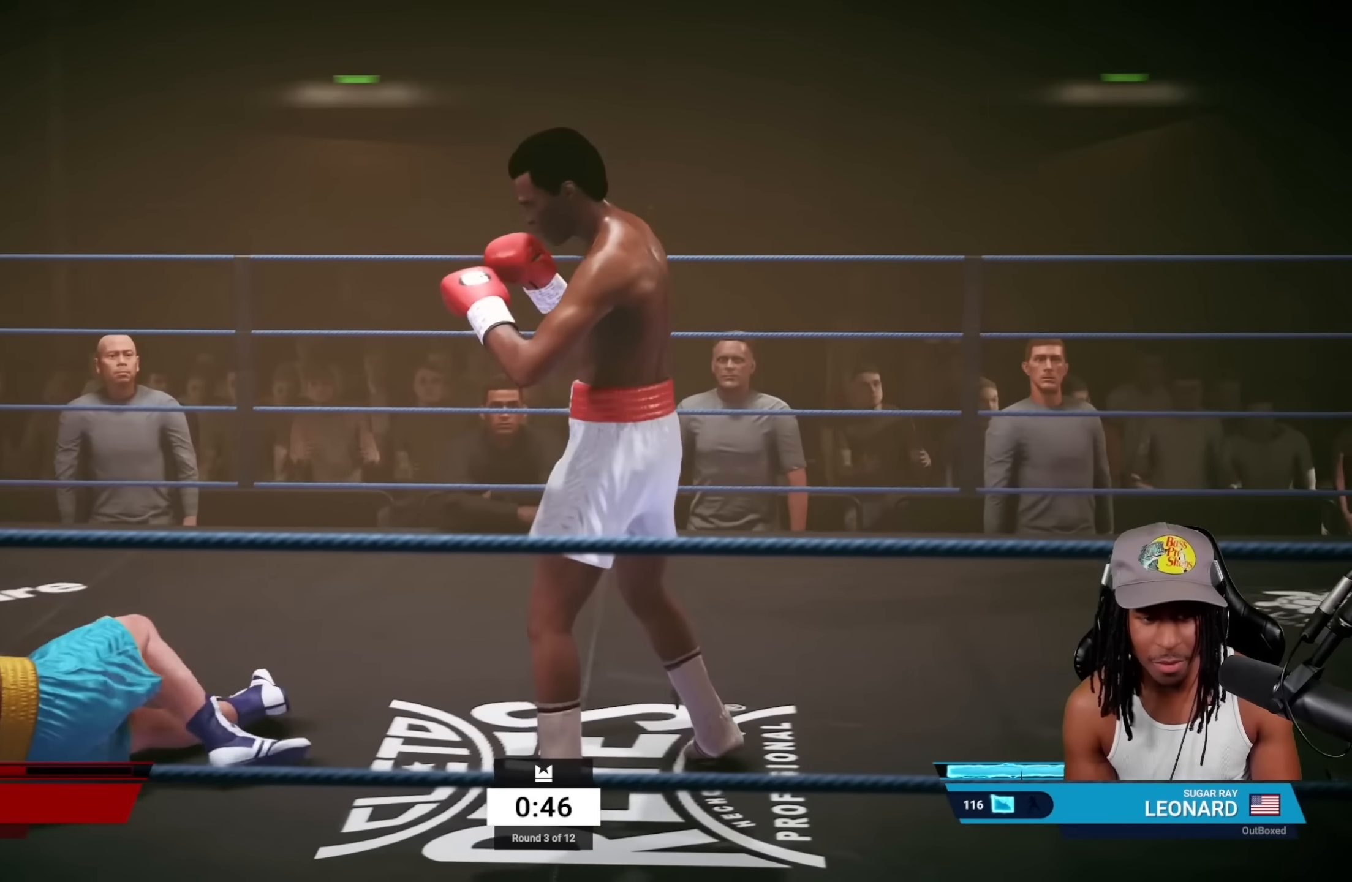
{"buttons": [], "left_stick": "center", "events": [[300, "left_stick", "center"]]}